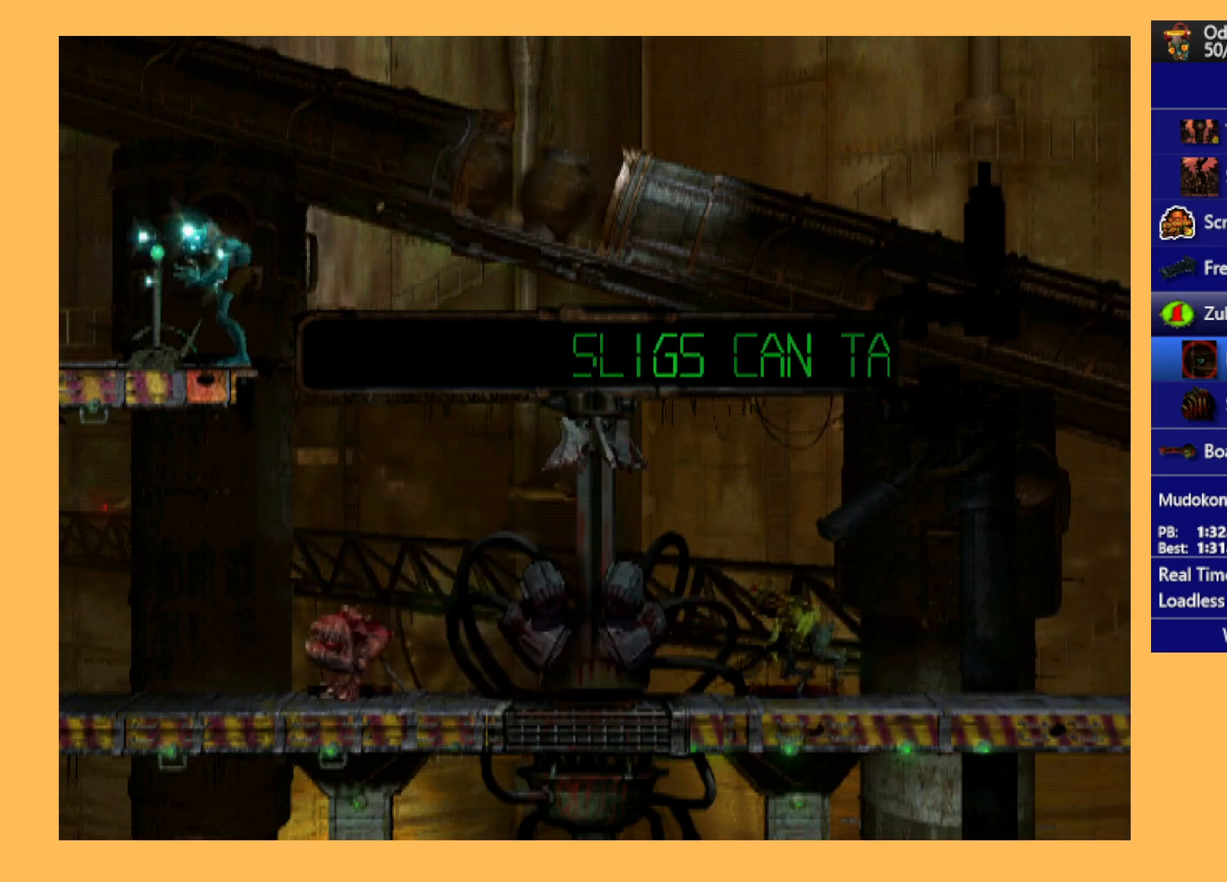
Gameplay with a controller (Xbox layout); each line is a JSON object with the inputs held at the frame after it. "events" lists button and stick changes between this image and that frame as [ms after this image, input, new state], when the widget could be followed in between. Not read: right_stick.
{"buttons": ["L1", "R1"], "left_stick": "center", "events": []}
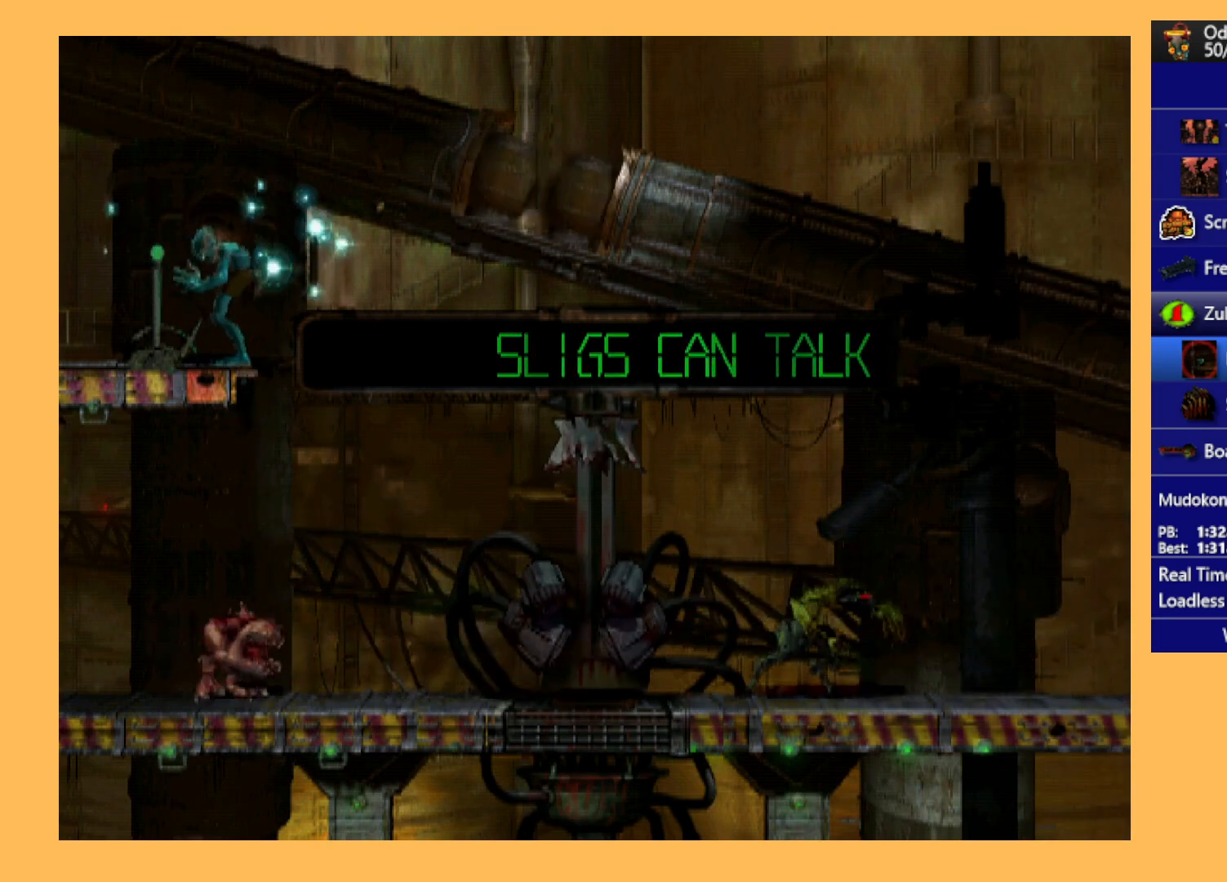
{"buttons": ["L1", "R1"], "left_stick": "center", "events": []}
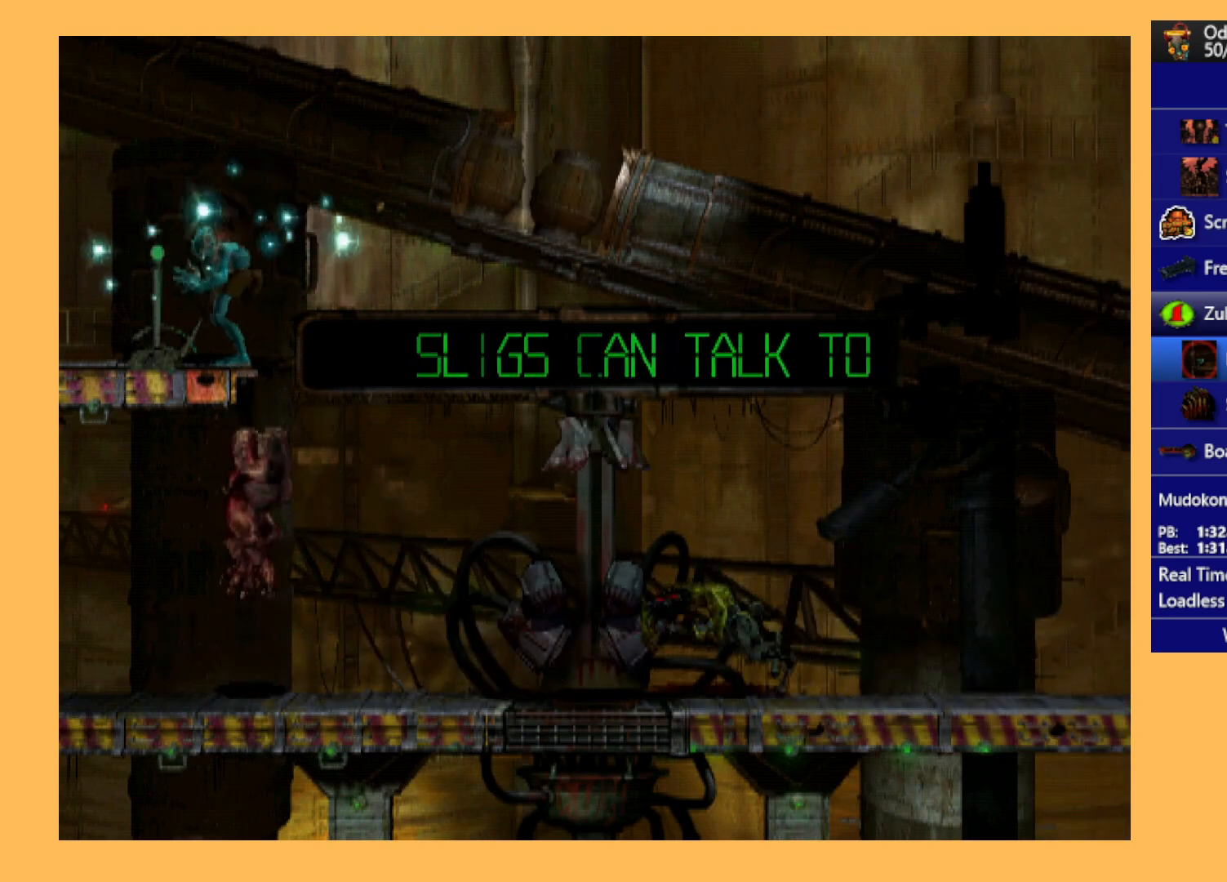
{"buttons": ["L1", "R1"], "left_stick": "center", "events": []}
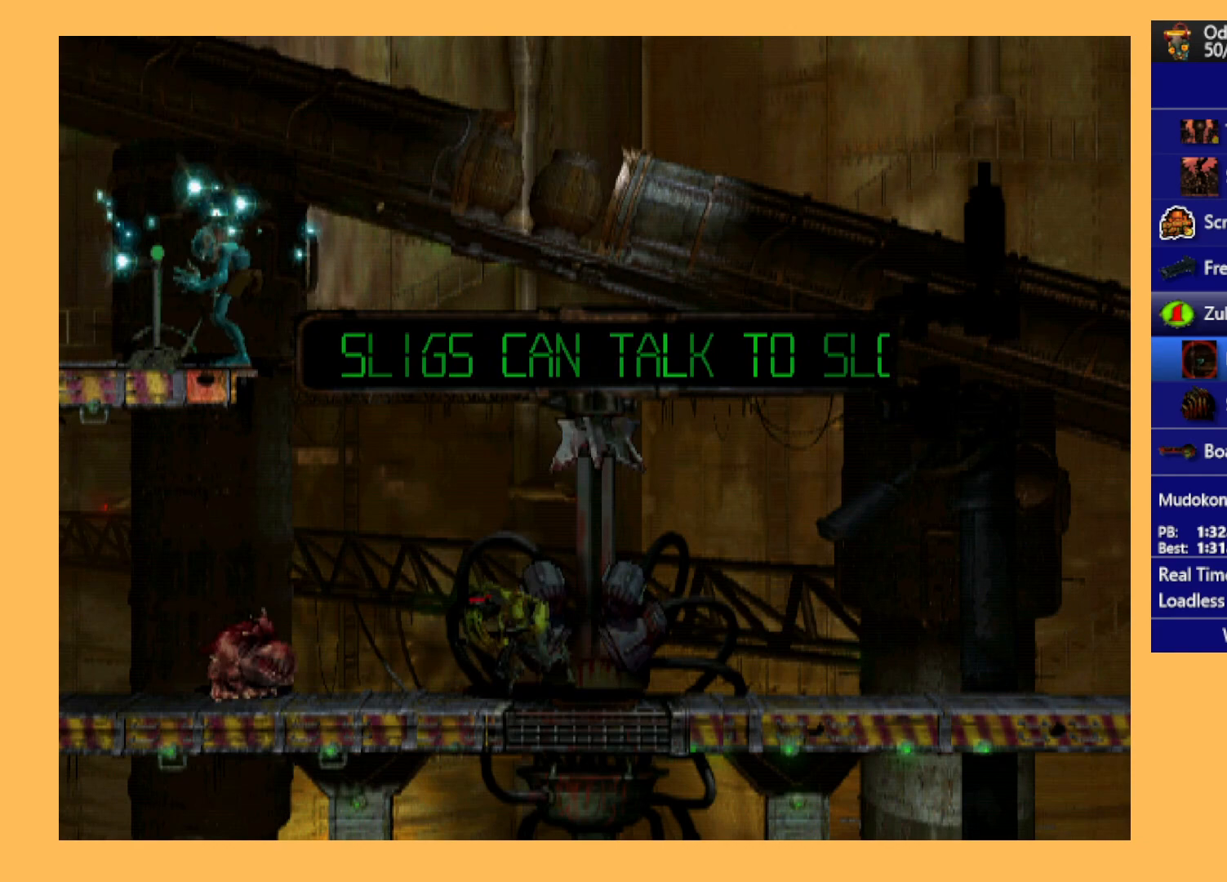
{"buttons": ["L1", "R1"], "left_stick": "center", "events": []}
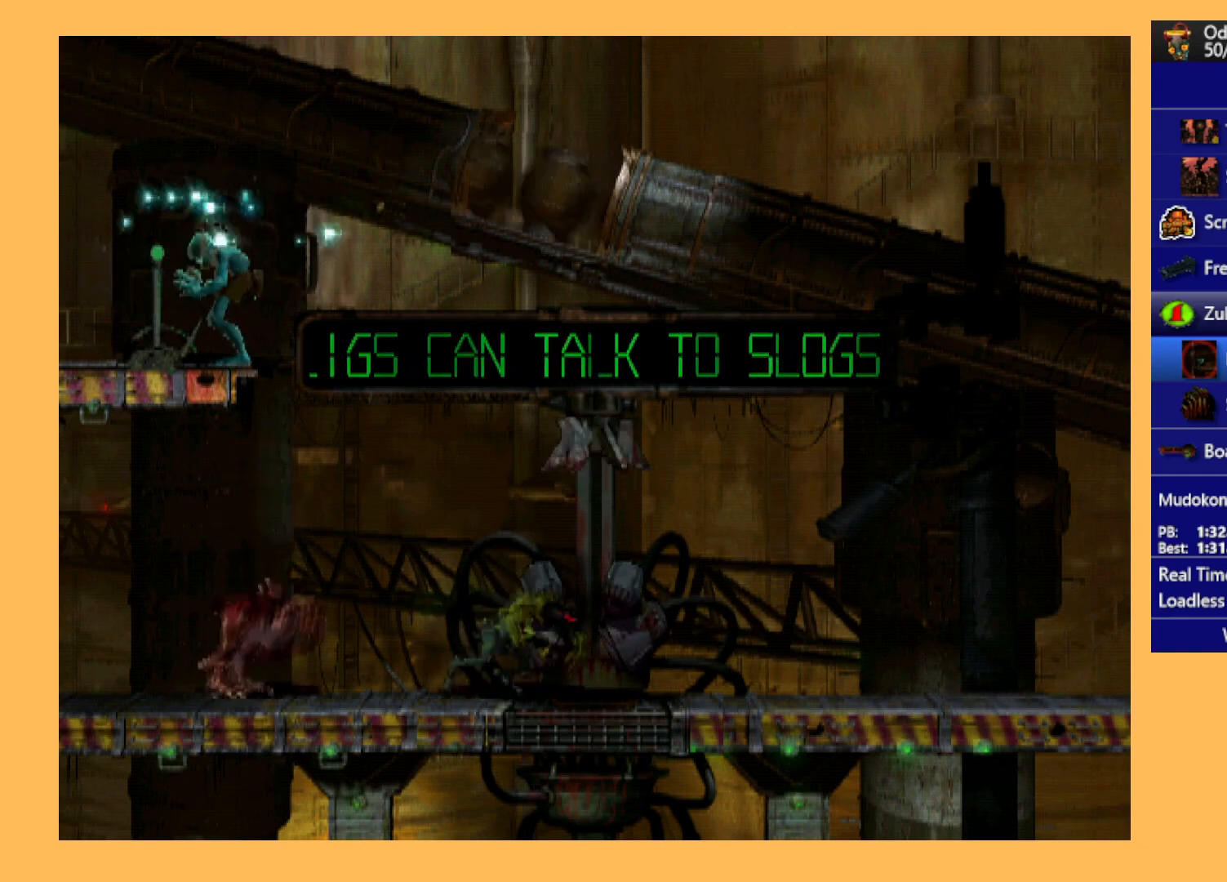
{"buttons": ["L1", "R1"], "left_stick": "center", "events": []}
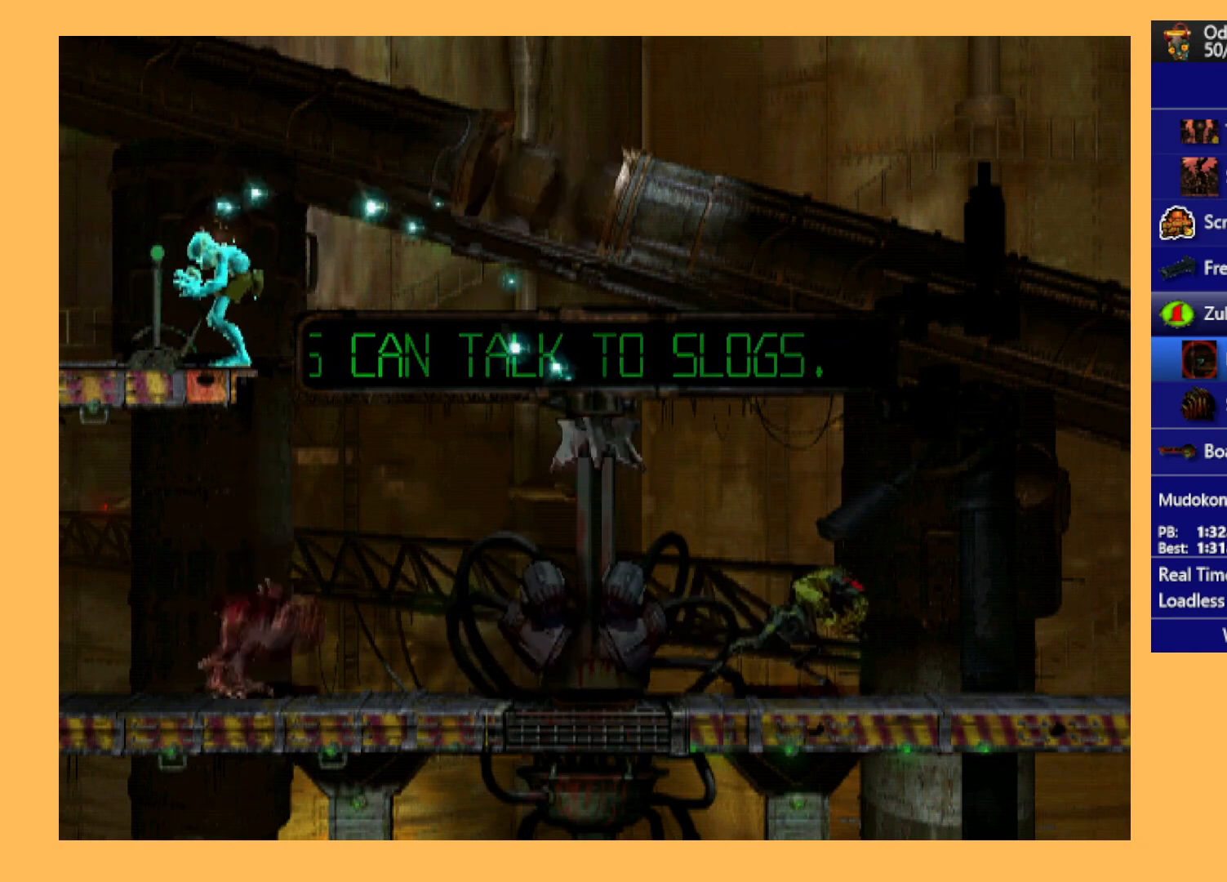
{"buttons": ["L1", "R1"], "left_stick": "center", "events": []}
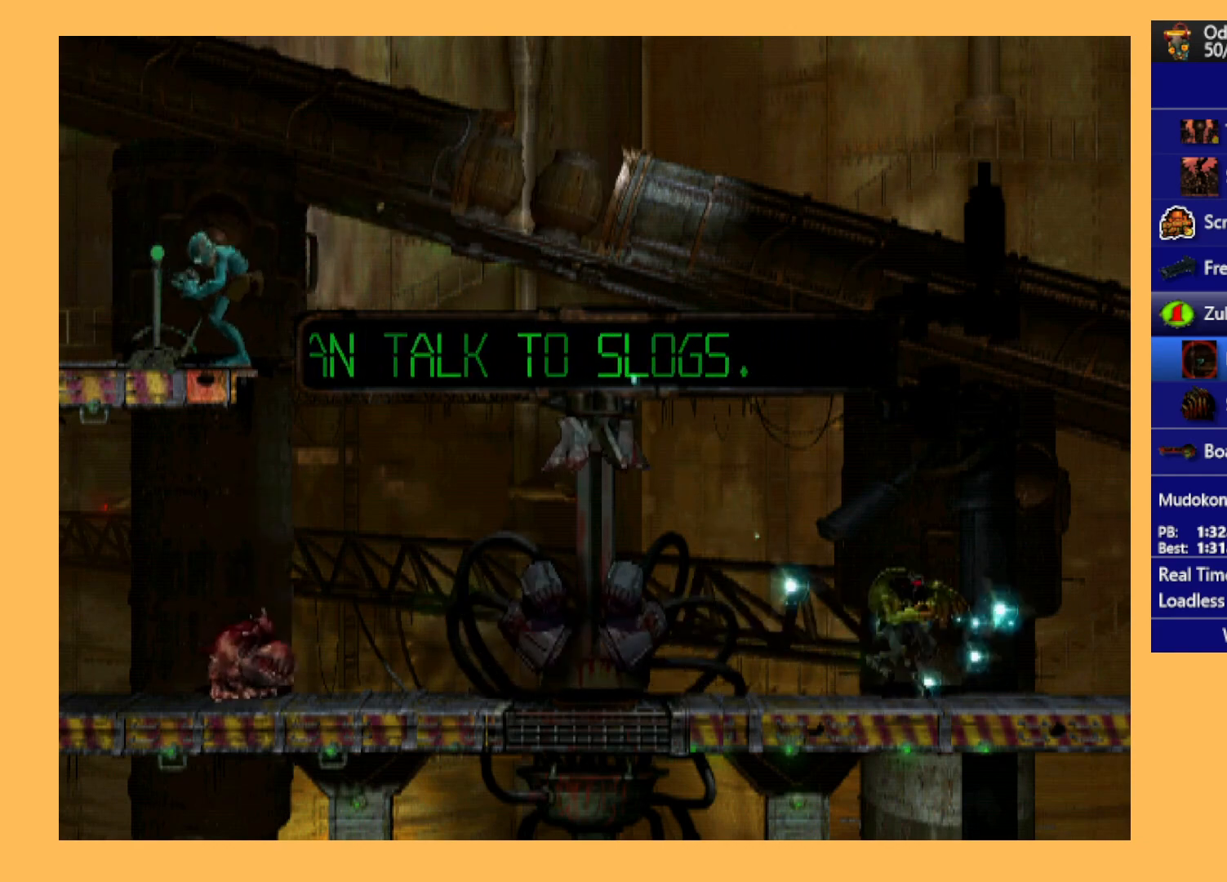
{"buttons": [], "left_stick": "center", "events": [[400, "L1", "up"], [400, "R1", "up"]]}
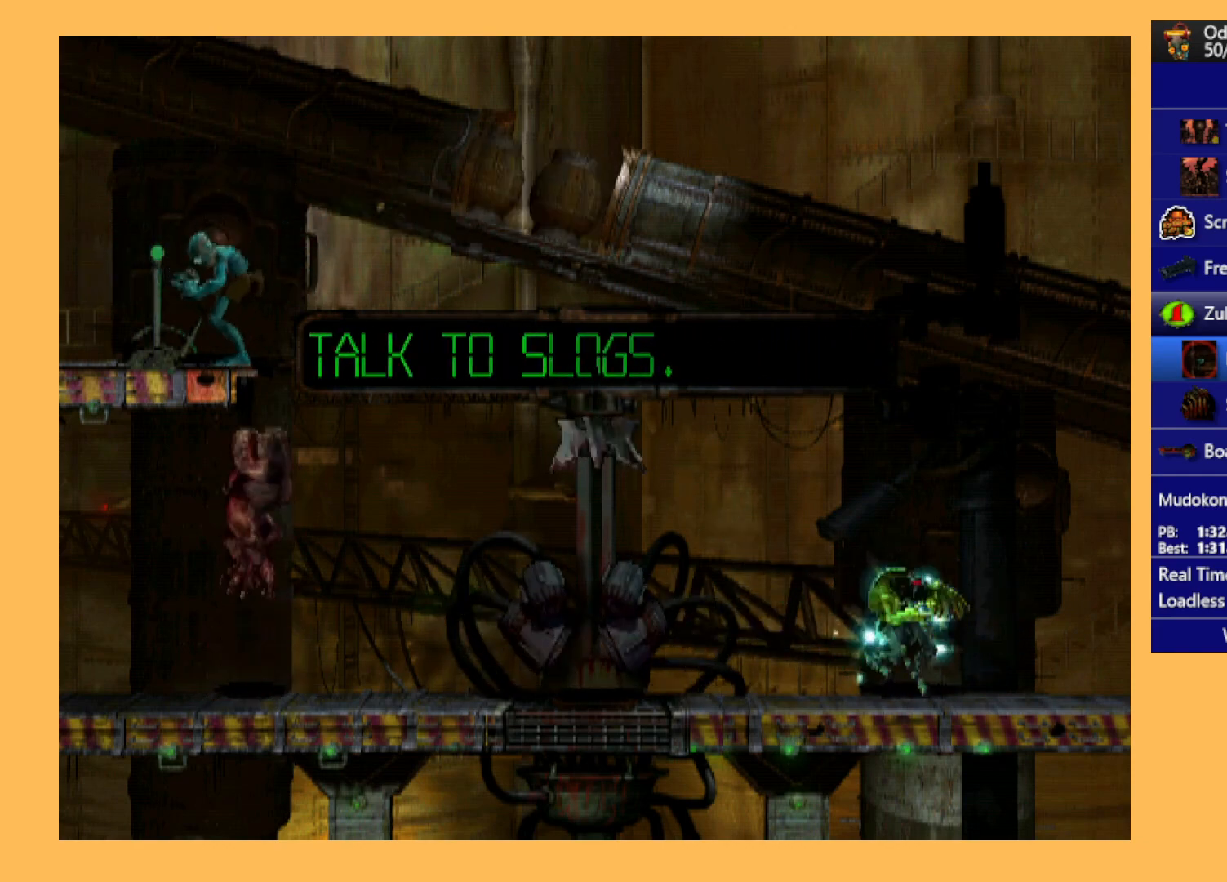
{"buttons": [], "left_stick": "center", "events": []}
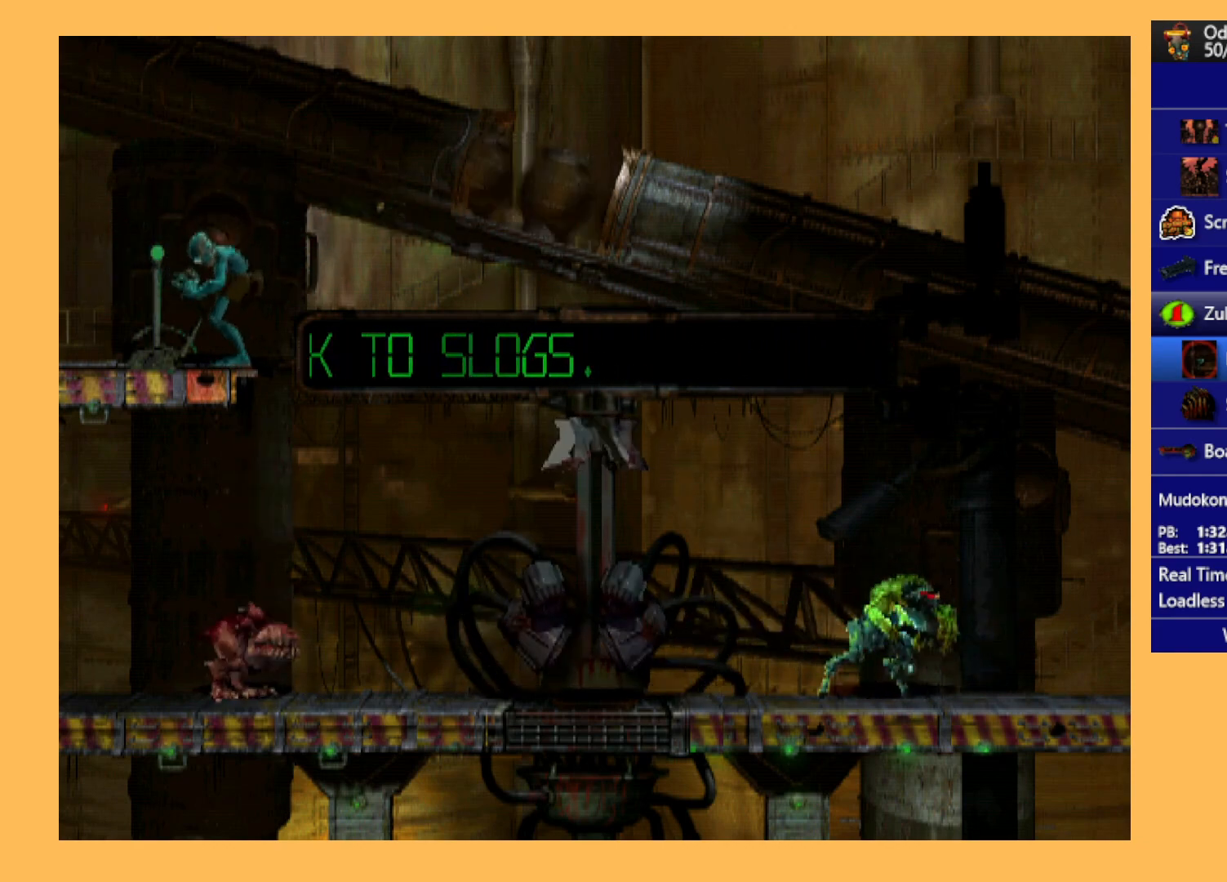
{"buttons": [], "left_stick": "center", "events": []}
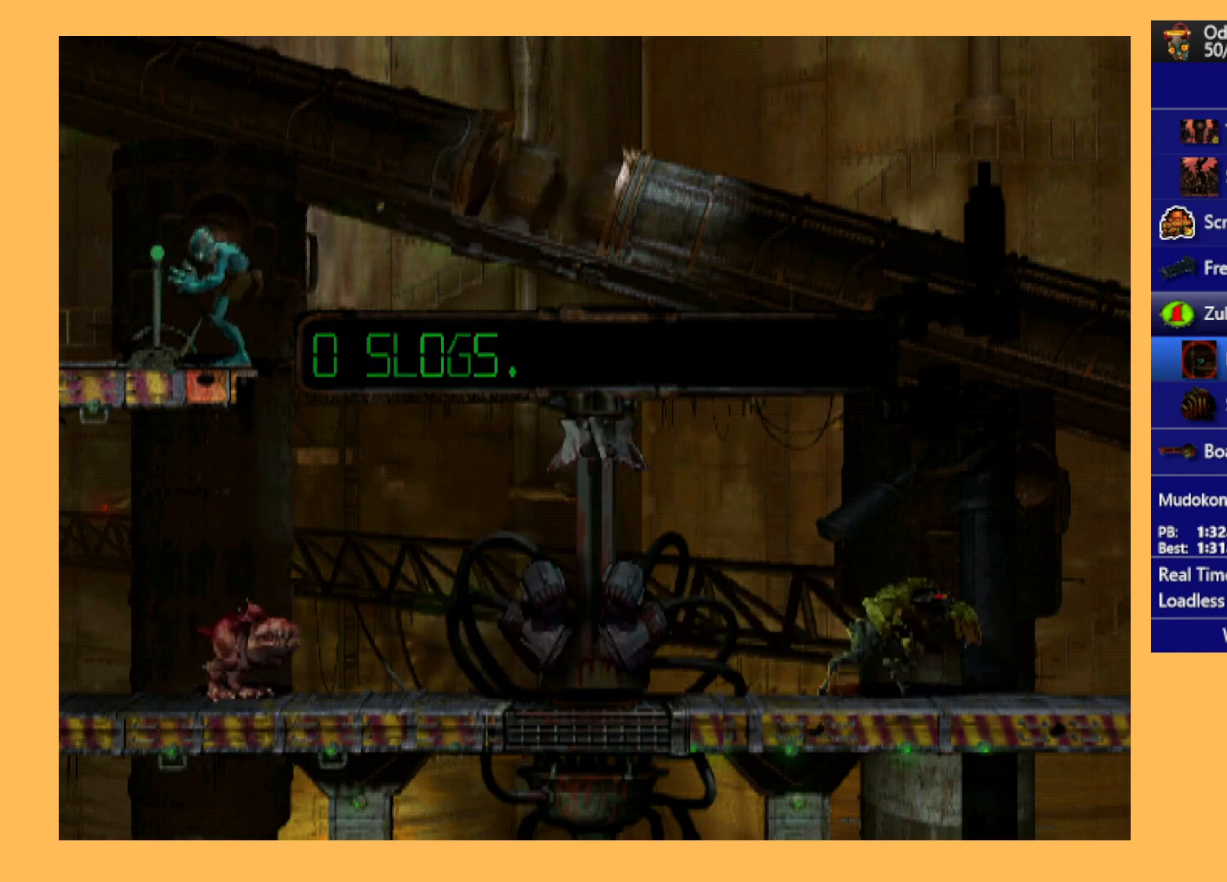
{"buttons": [], "left_stick": "center", "events": [[200, "DPAD_LEFT", "down"], [433, "DPAD_LEFT", "up"]]}
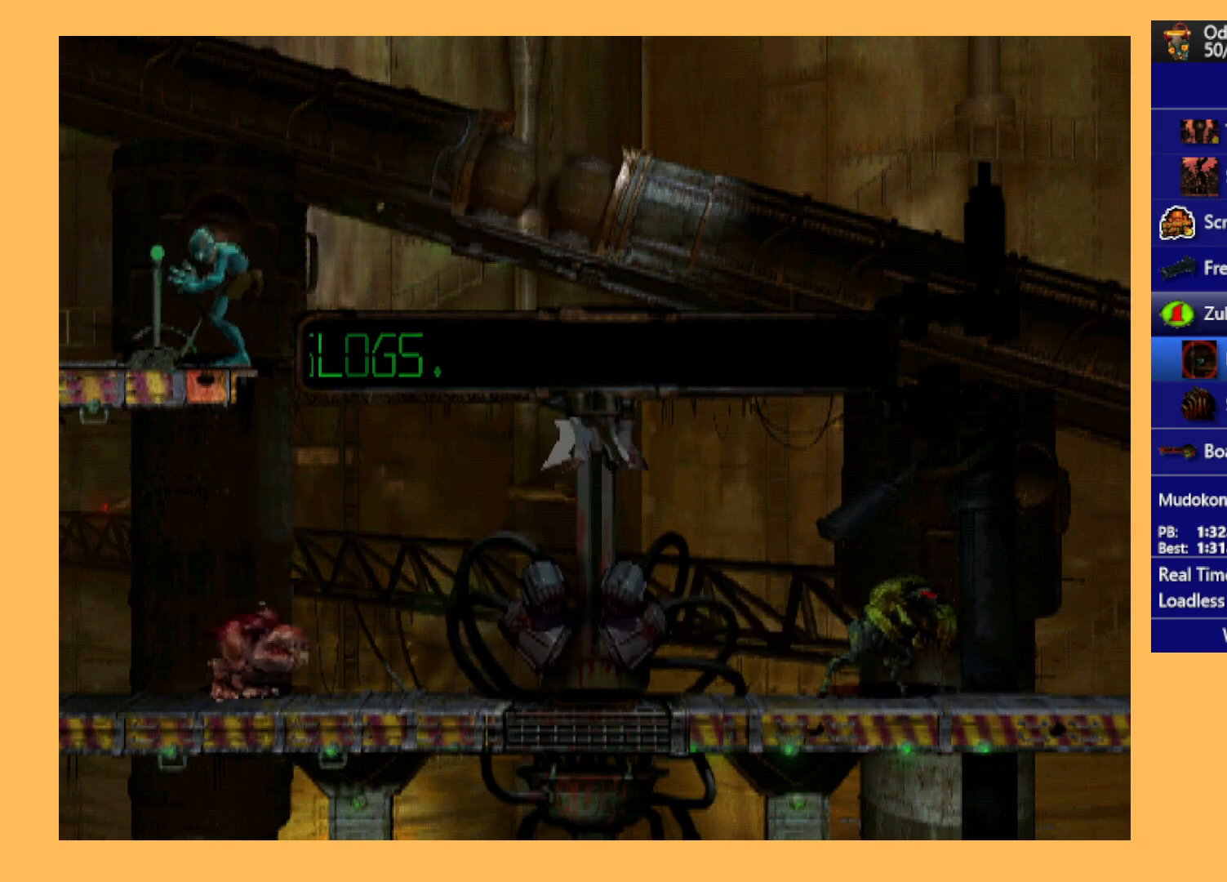
{"buttons": ["B"], "left_stick": "center", "events": [[167, "DPAD_LEFT", "down"], [300, "DPAD_LEFT", "up"], [467, "B", "down"]]}
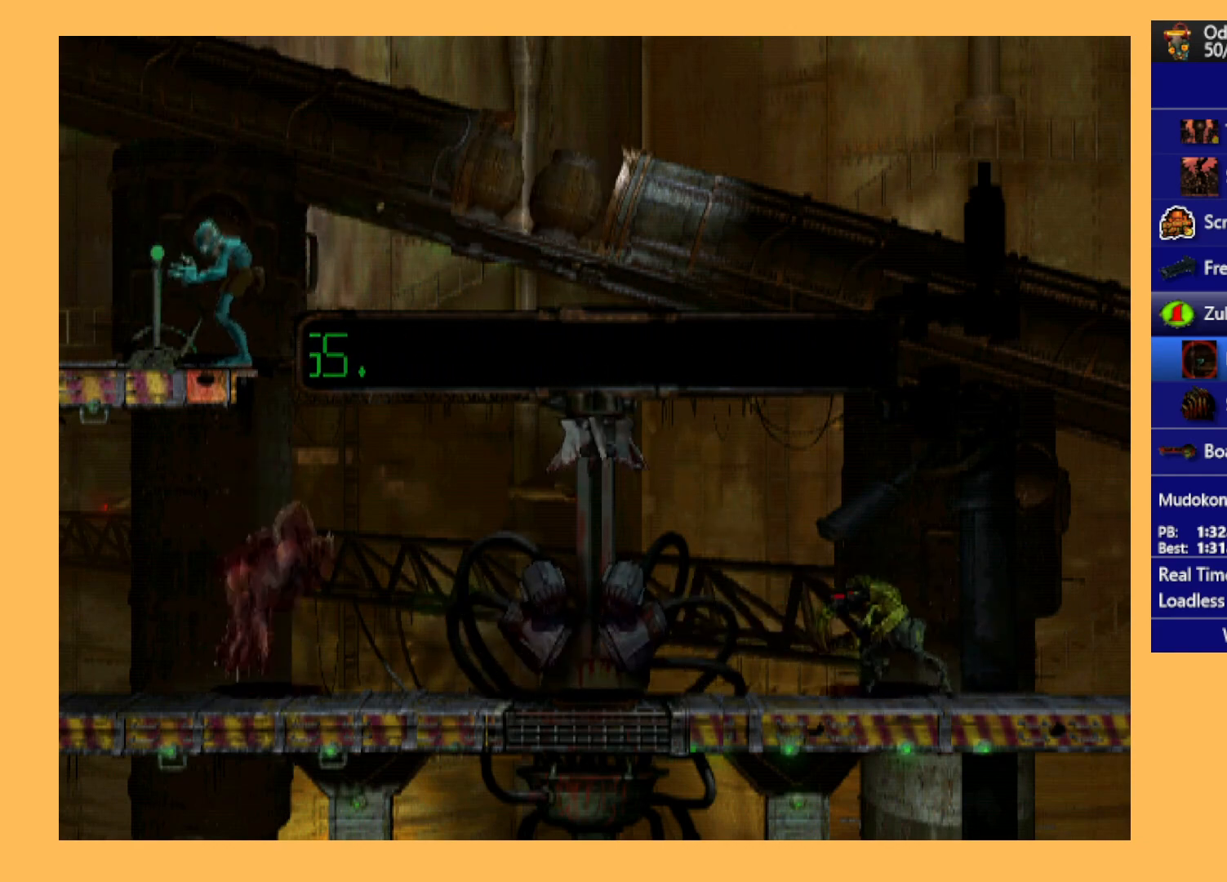
{"buttons": ["R1", "DPAD_RIGHT"], "left_stick": "center", "events": [[133, "B", "up"], [300, "R1", "down"], [333, "DPAD_RIGHT", "down"]]}
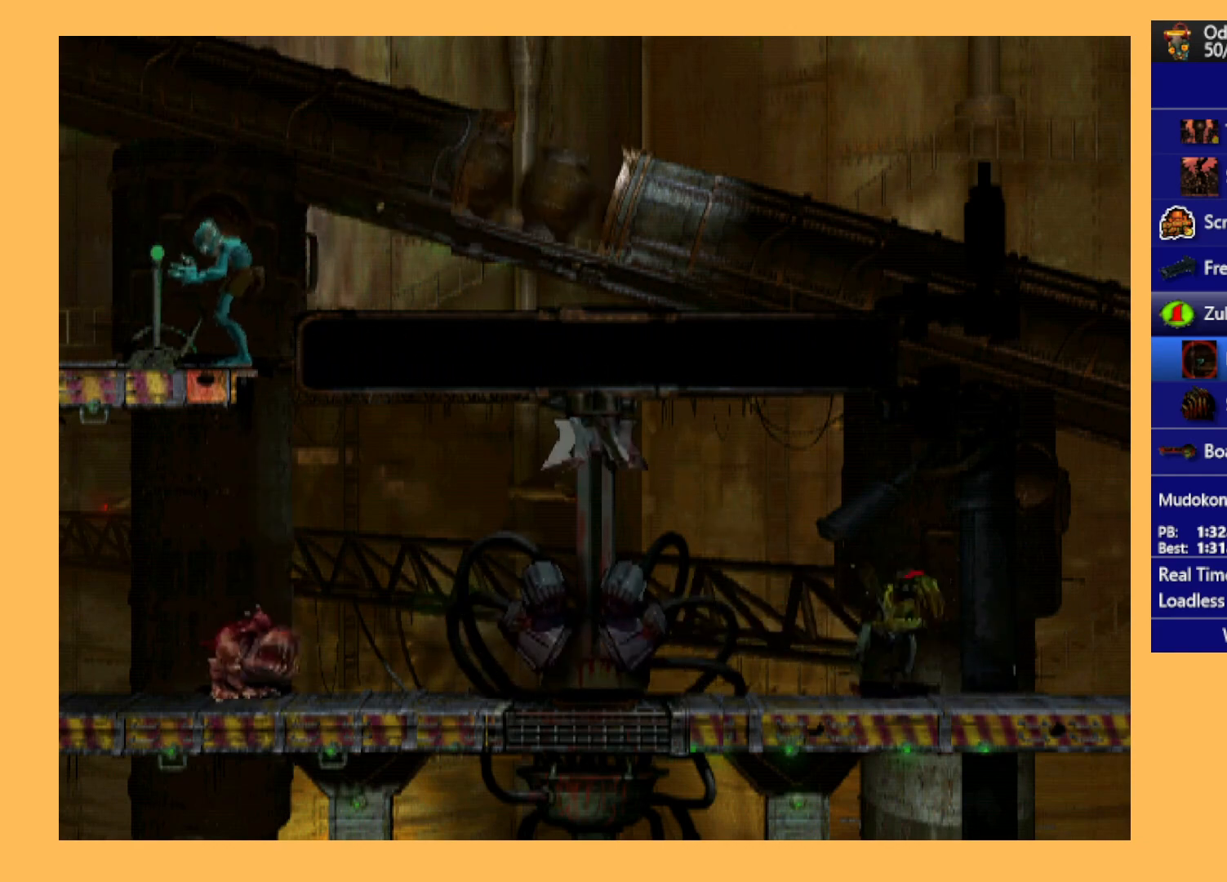
{"buttons": ["DPAD_LEFT"], "left_stick": "center", "events": [[233, "DPAD_RIGHT", "up"], [233, "R1", "up"], [433, "DPAD_LEFT", "down"]]}
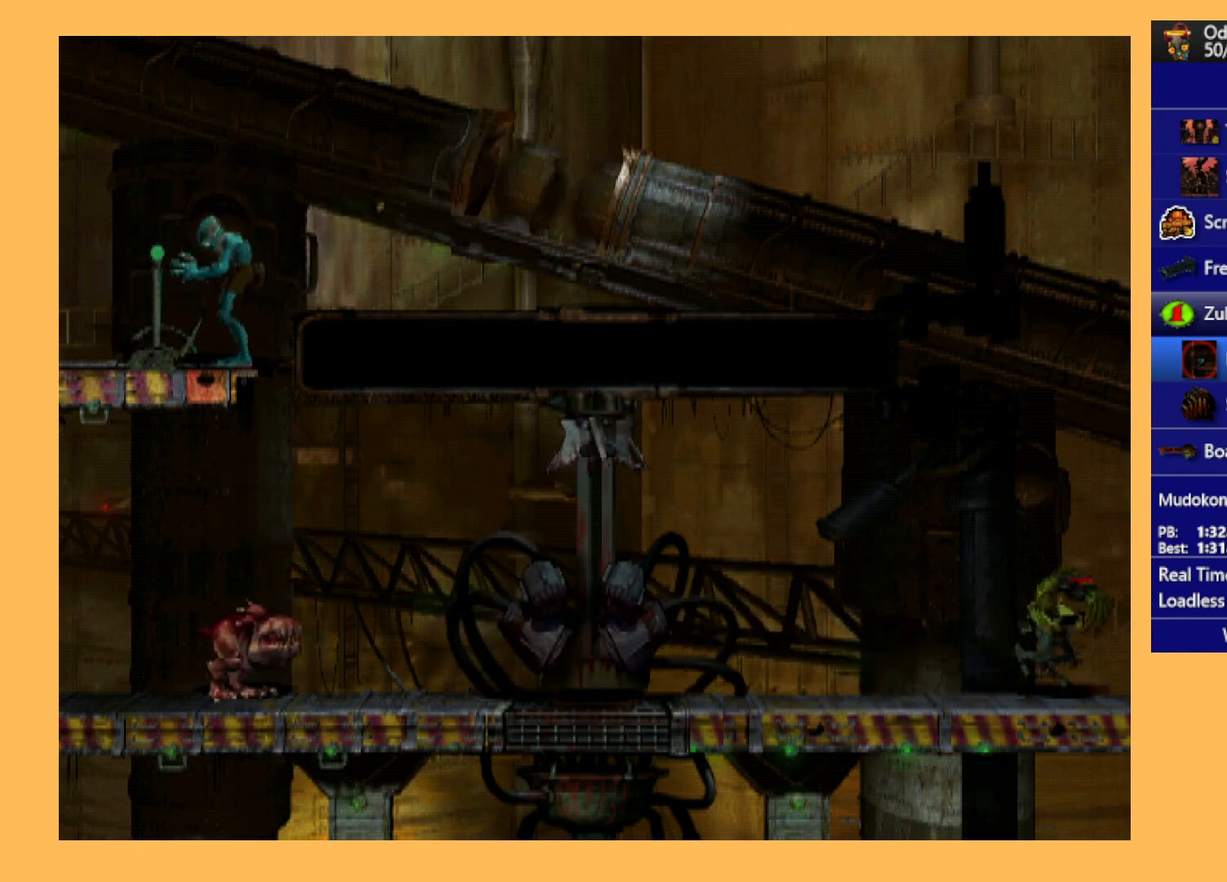
{"buttons": ["DPAD_LEFT"], "left_stick": "center", "events": []}
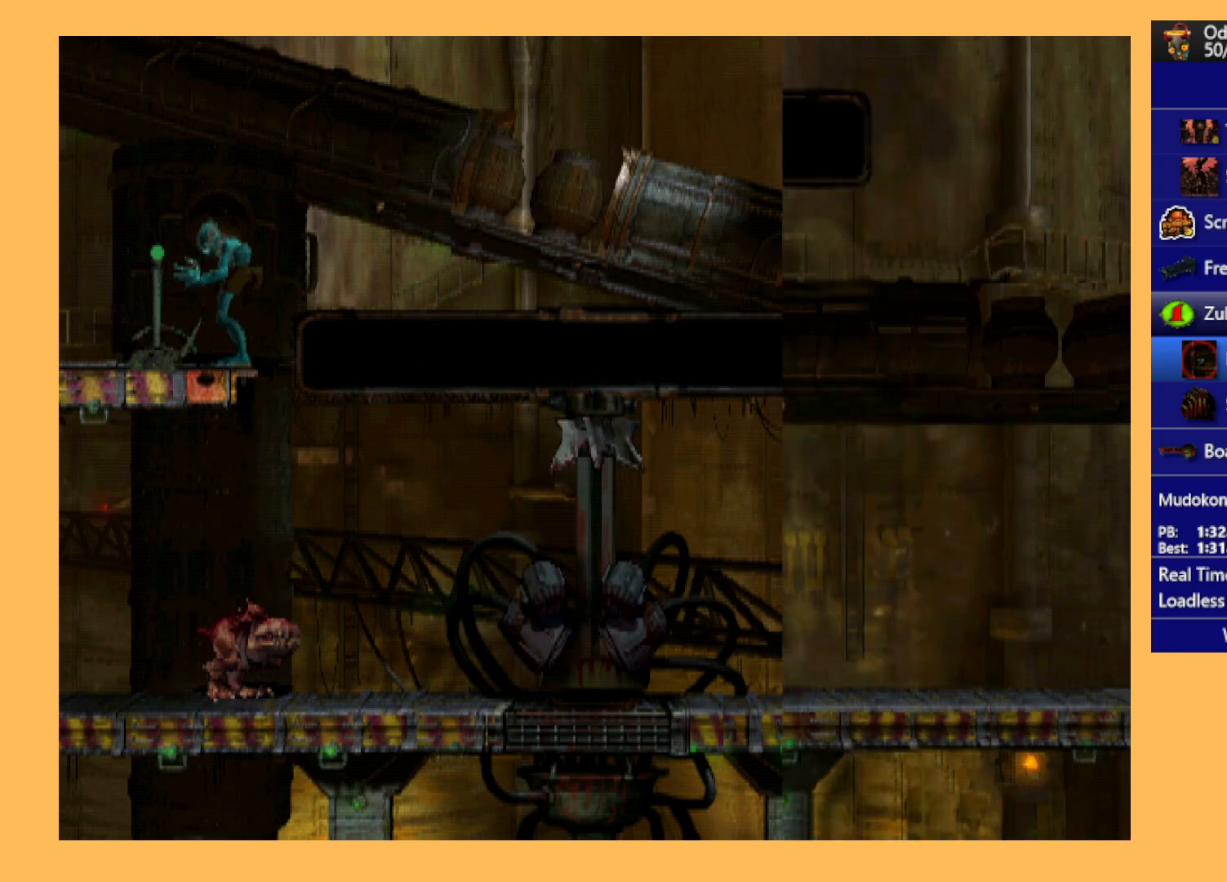
{"buttons": [], "left_stick": "center", "events": [[67, "DPAD_LEFT", "up"]]}
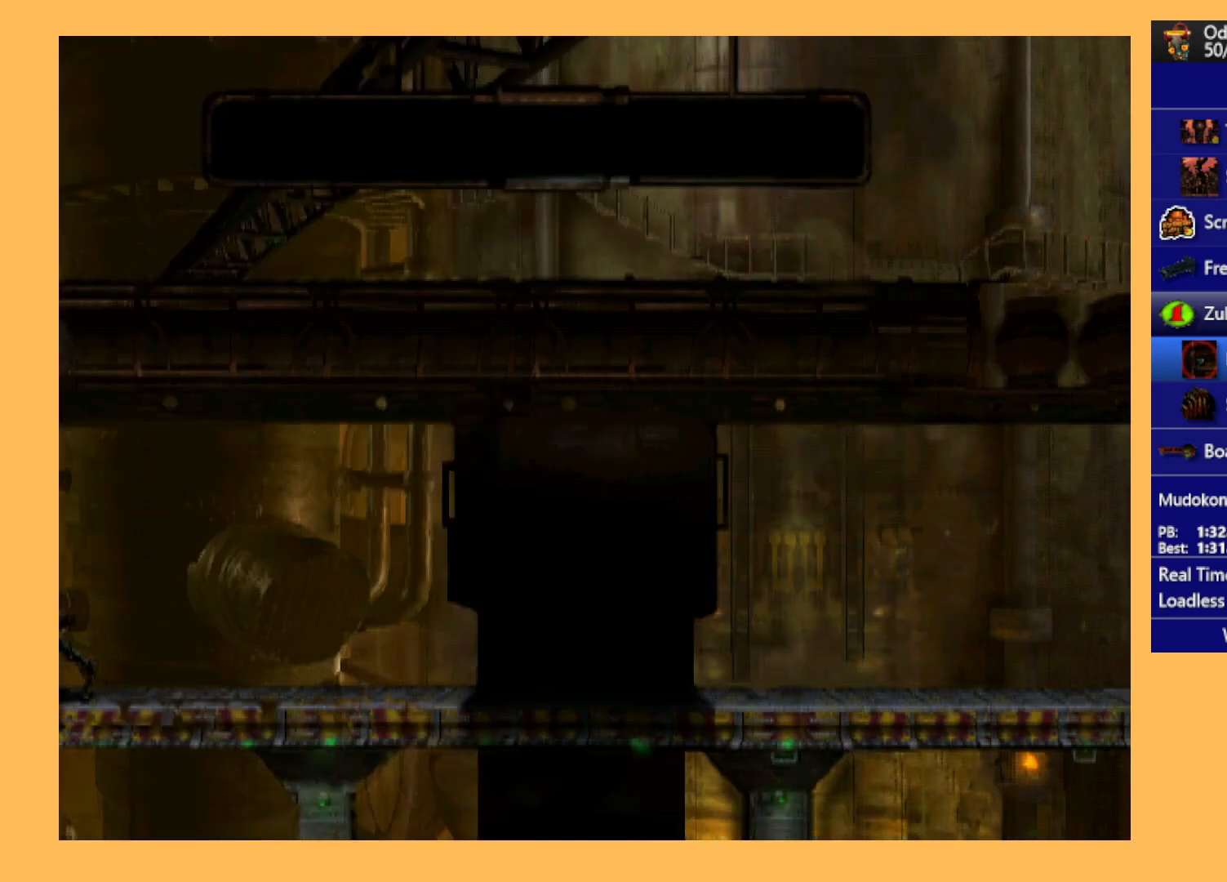
{"buttons": ["L1"], "left_stick": "center", "events": [[133, "L1", "down"], [167, "X", "down"], [333, "X", "up"]]}
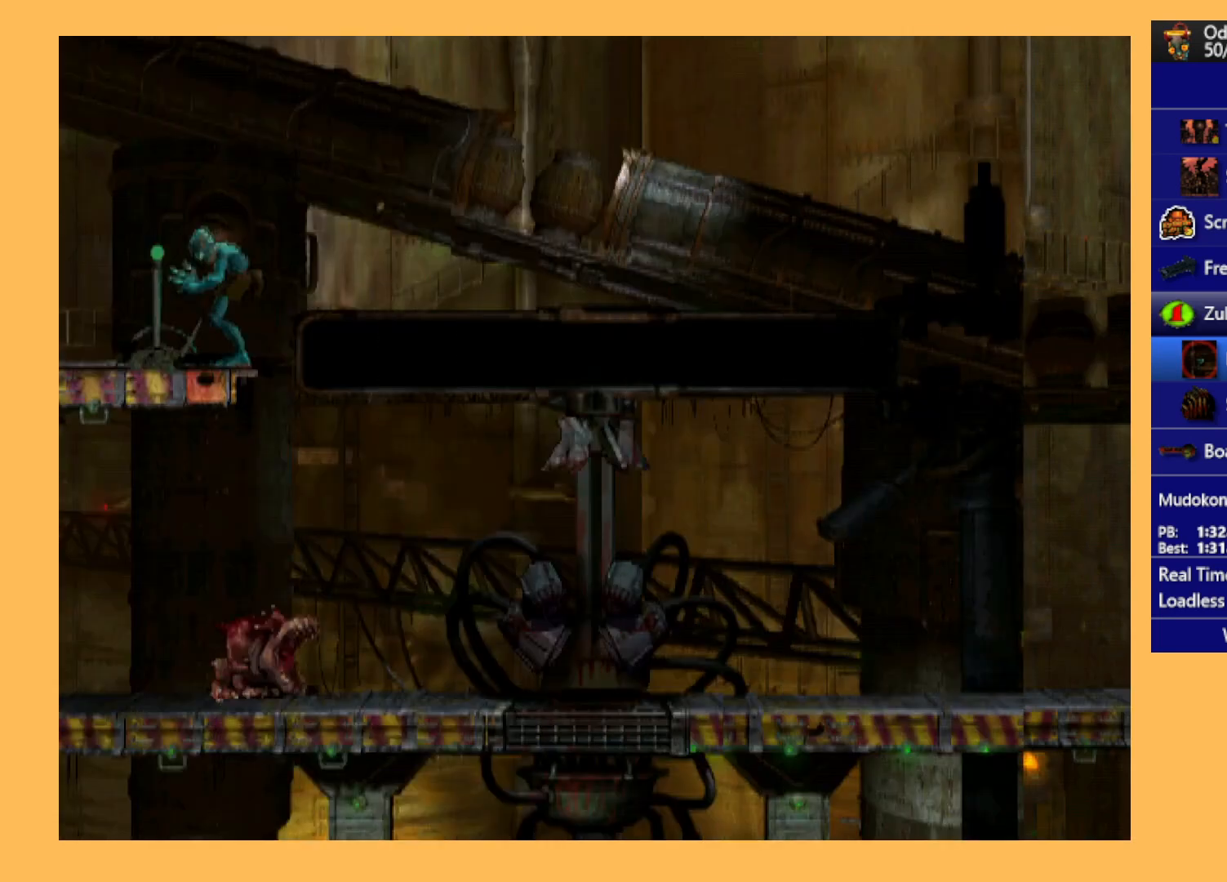
{"buttons": ["X", "L1"], "left_stick": "center", "events": [[367, "X", "down"]]}
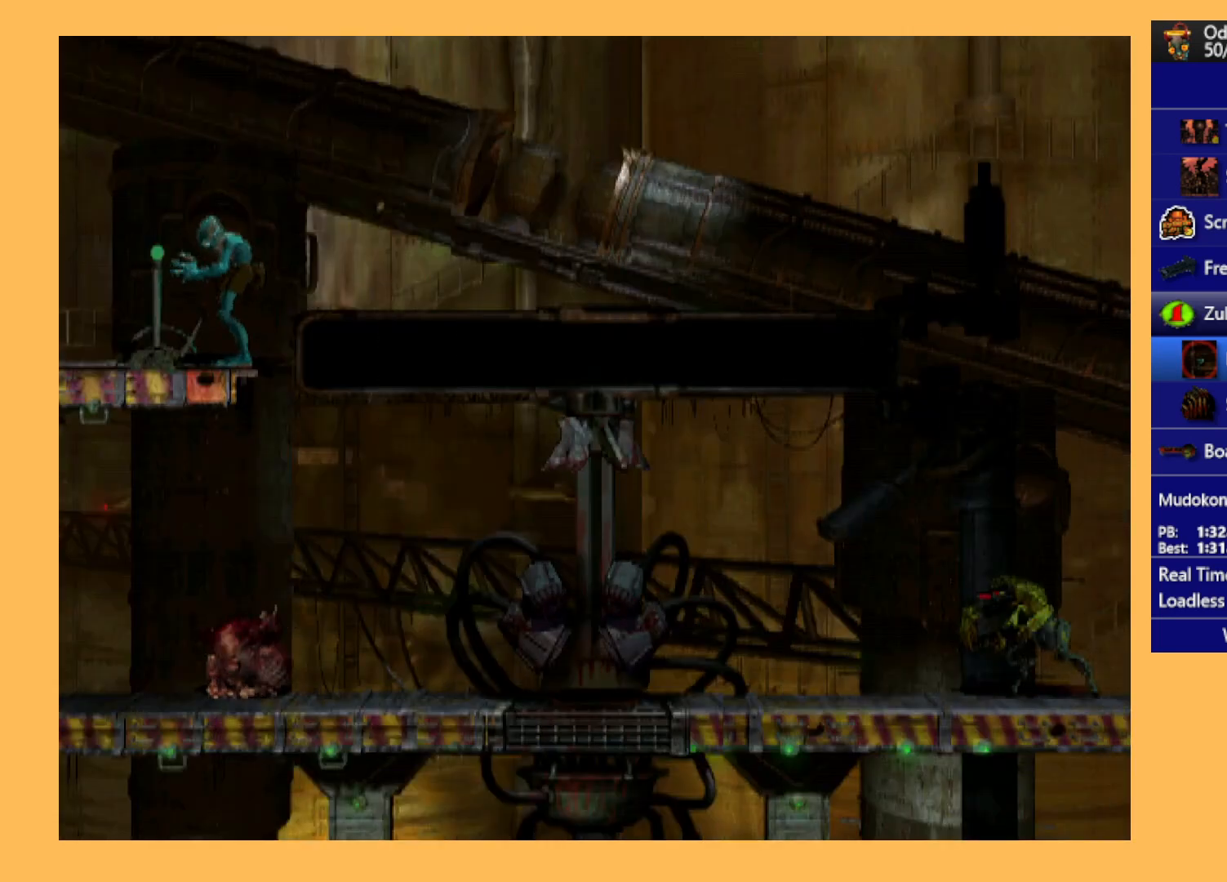
{"buttons": ["B"], "left_stick": "center", "events": [[67, "X", "up"], [267, "L1", "up"], [400, "B", "down"]]}
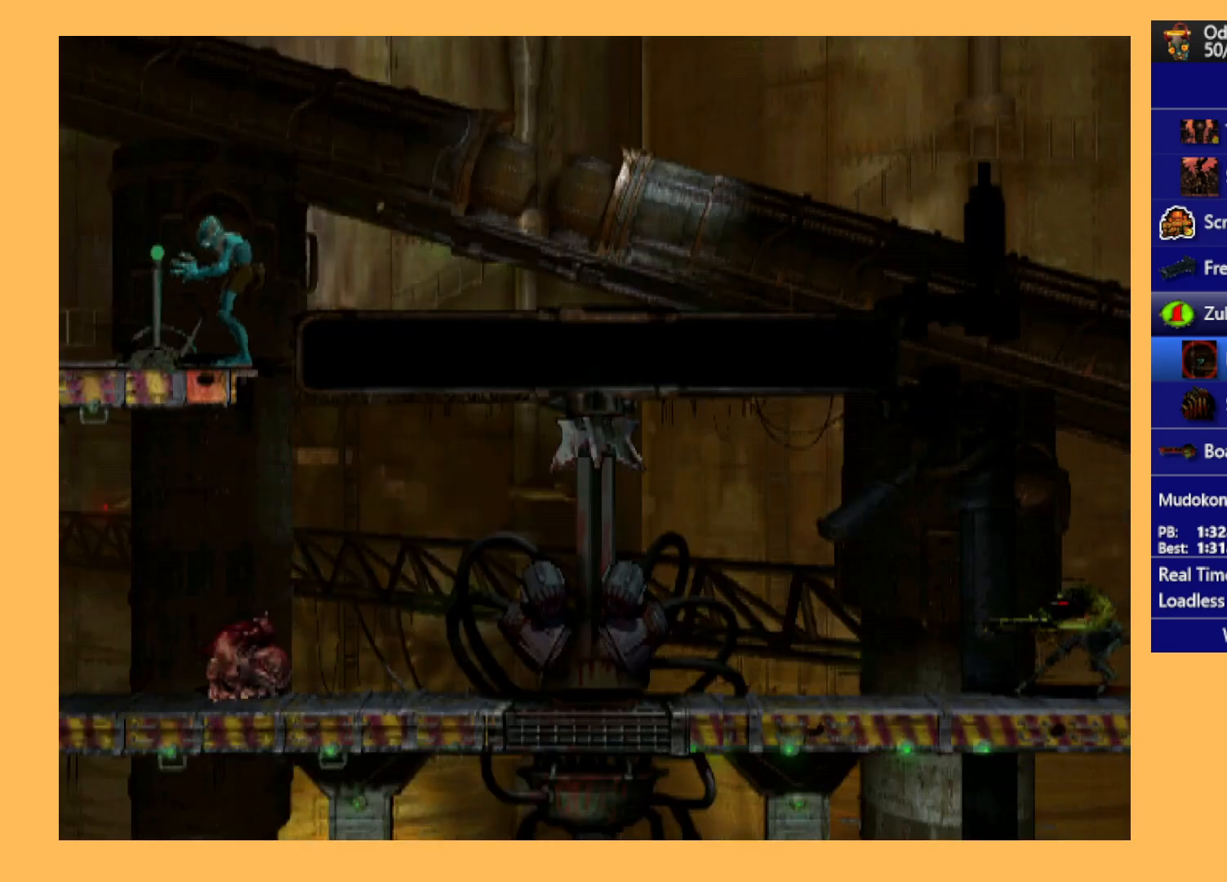
{"buttons": ["R1", "DPAD_RIGHT"], "left_stick": "center", "events": [[67, "B", "up"], [367, "DPAD_RIGHT", "down"], [400, "R1", "down"]]}
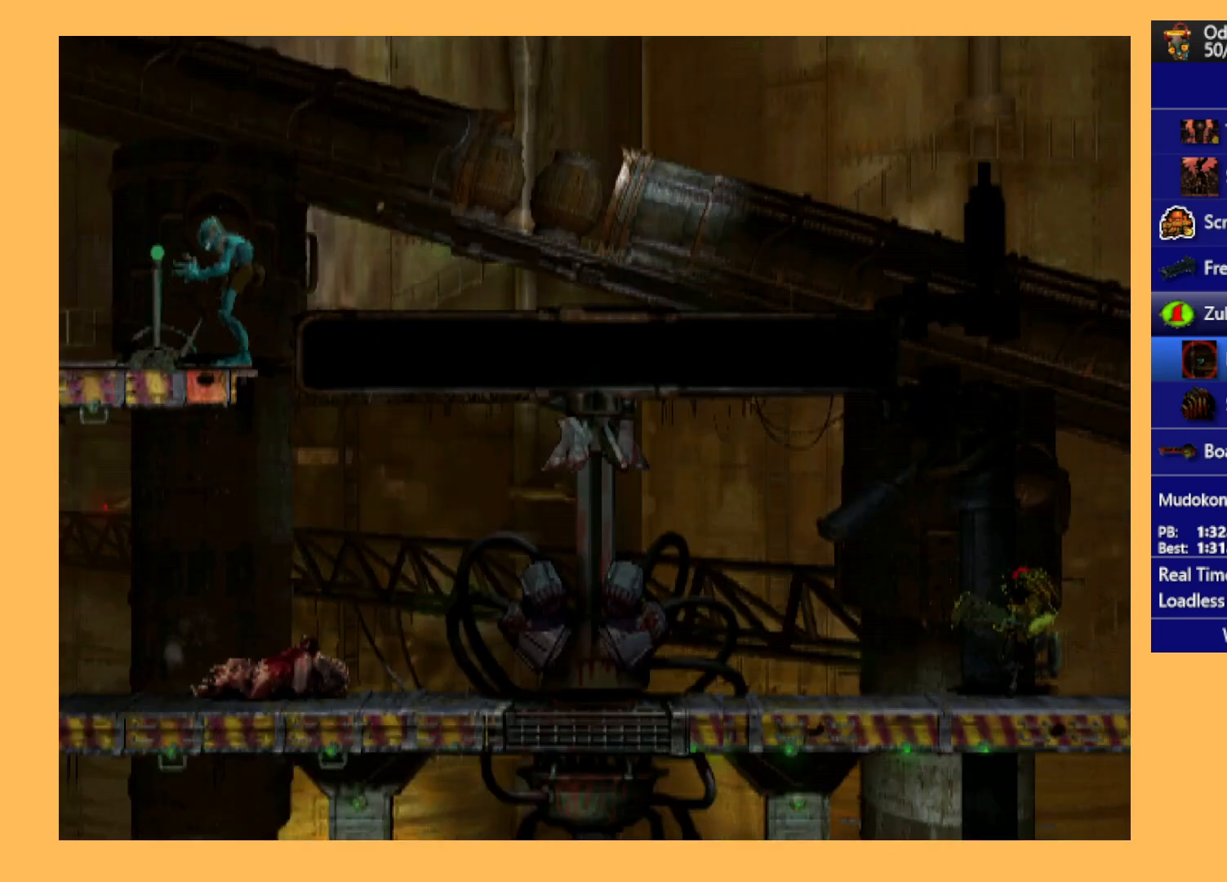
{"buttons": ["R1", "DPAD_RIGHT"], "left_stick": "center", "events": []}
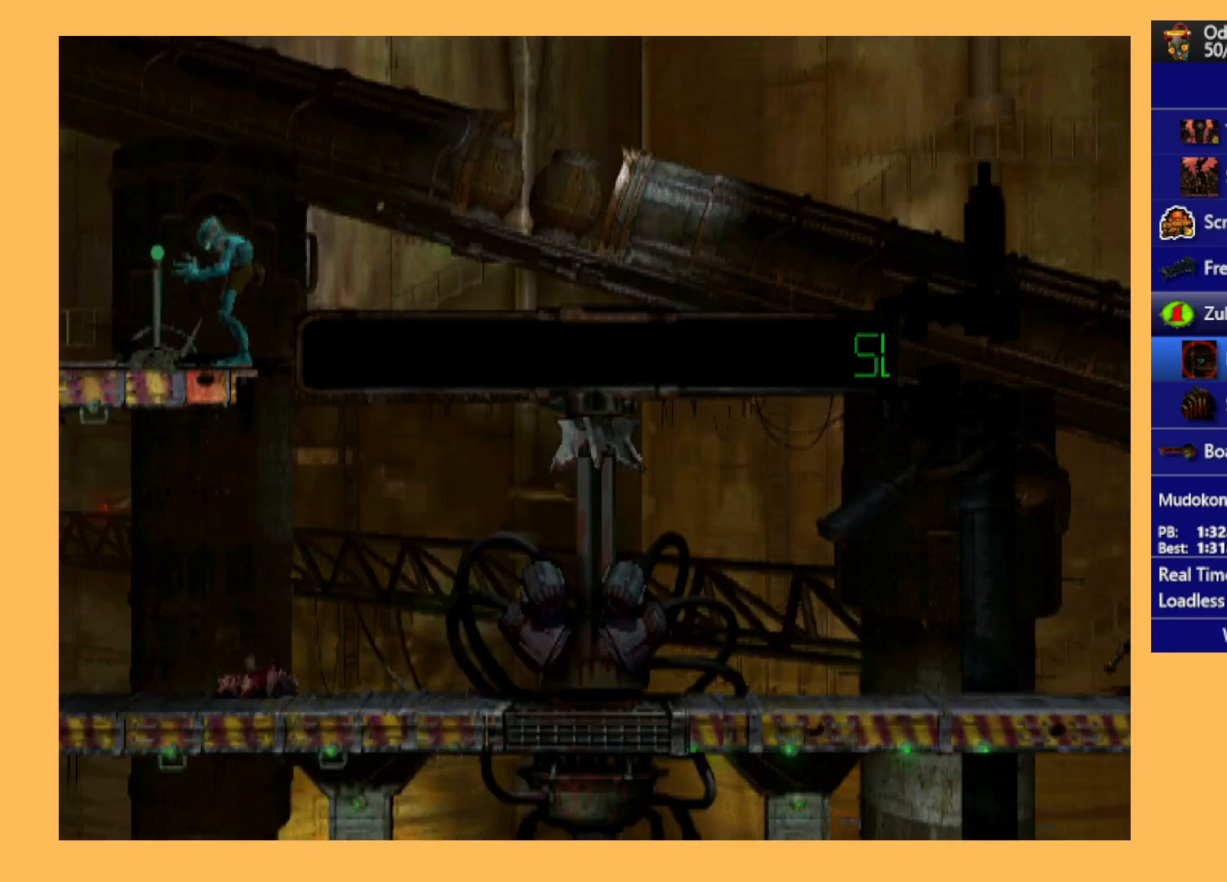
{"buttons": ["R1", "DPAD_RIGHT"], "left_stick": "center", "events": []}
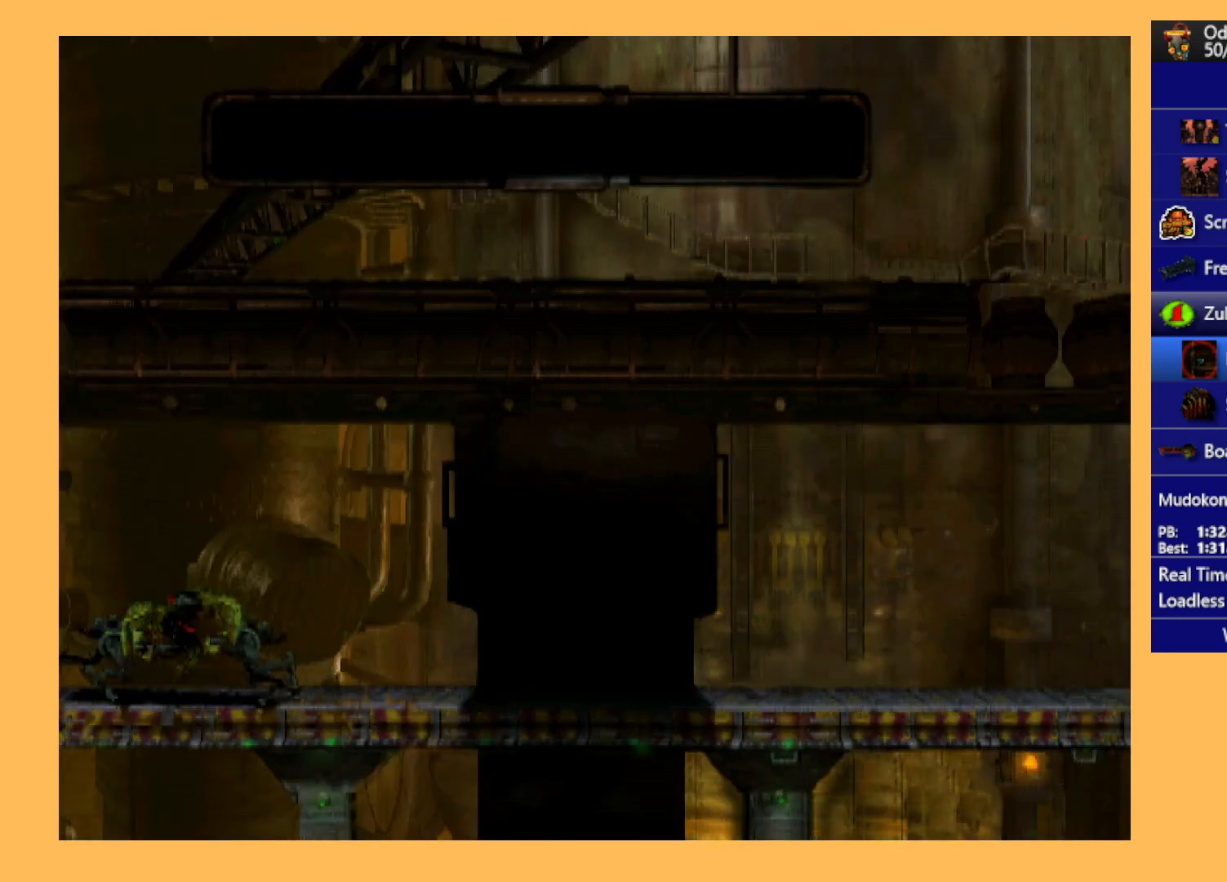
{"buttons": ["R1", "DPAD_RIGHT"], "left_stick": "center", "events": []}
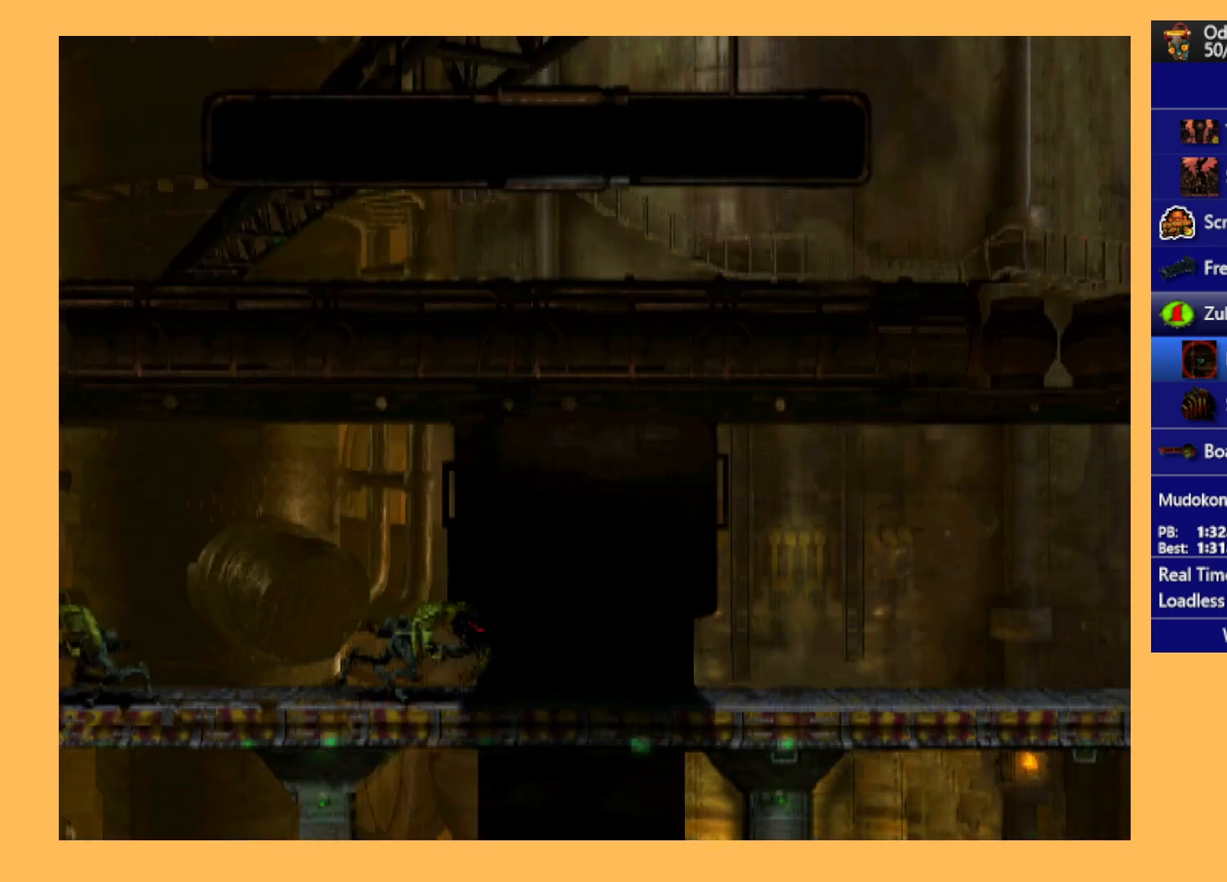
{"buttons": ["DPAD_RIGHT"], "left_stick": "center", "events": [[467, "R1", "up"]]}
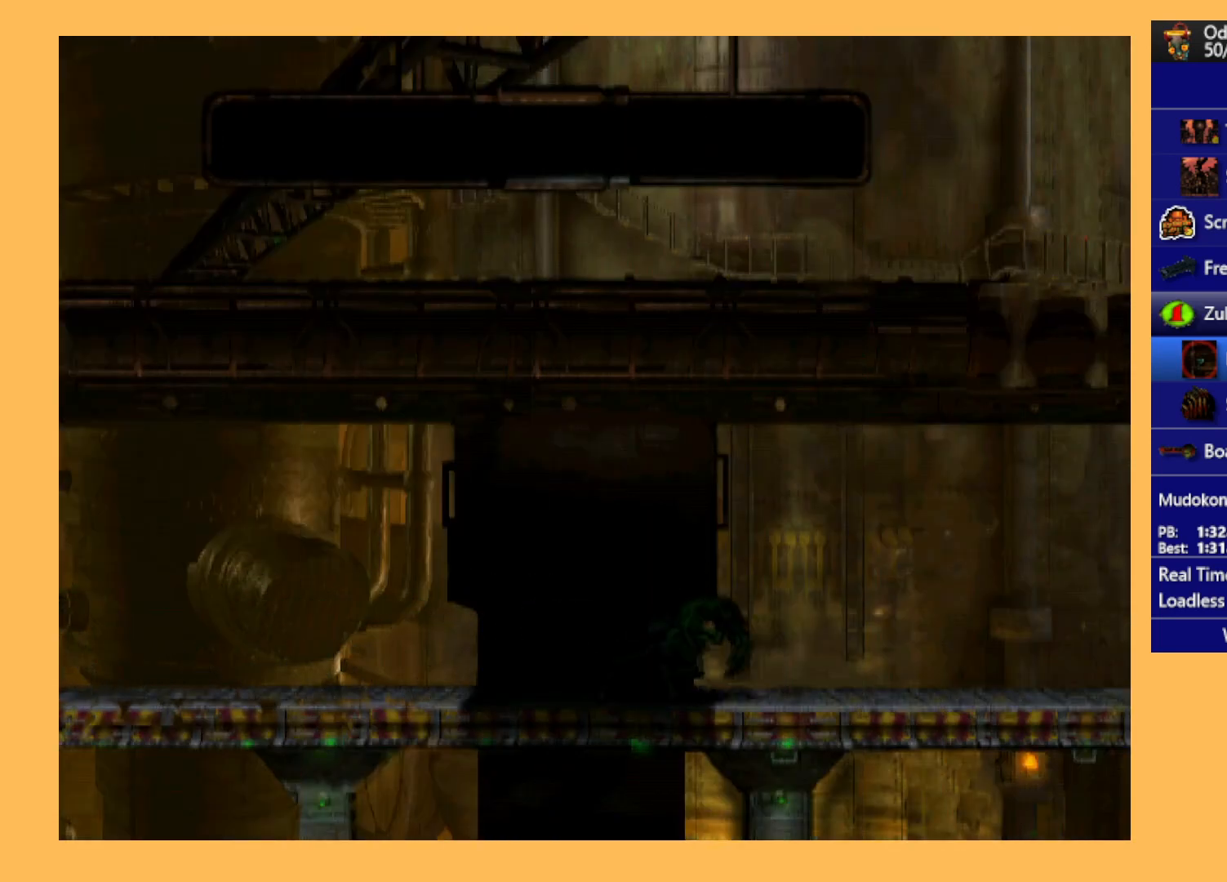
{"buttons": ["R1", "DPAD_RIGHT"], "left_stick": "center", "events": [[133, "DPAD_RIGHT", "up"], [467, "DPAD_RIGHT", "down"], [467, "R1", "down"]]}
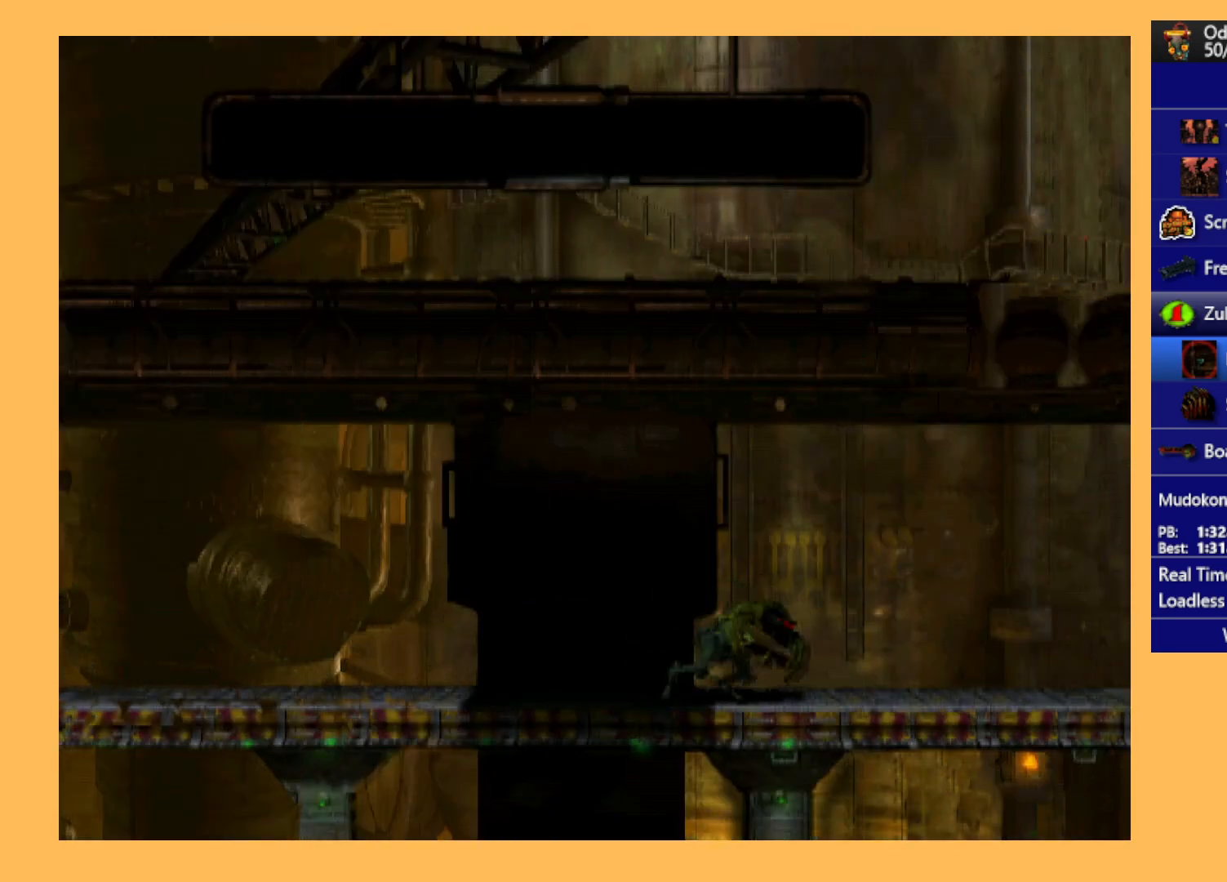
{"buttons": ["R1", "DPAD_RIGHT"], "left_stick": "center", "events": []}
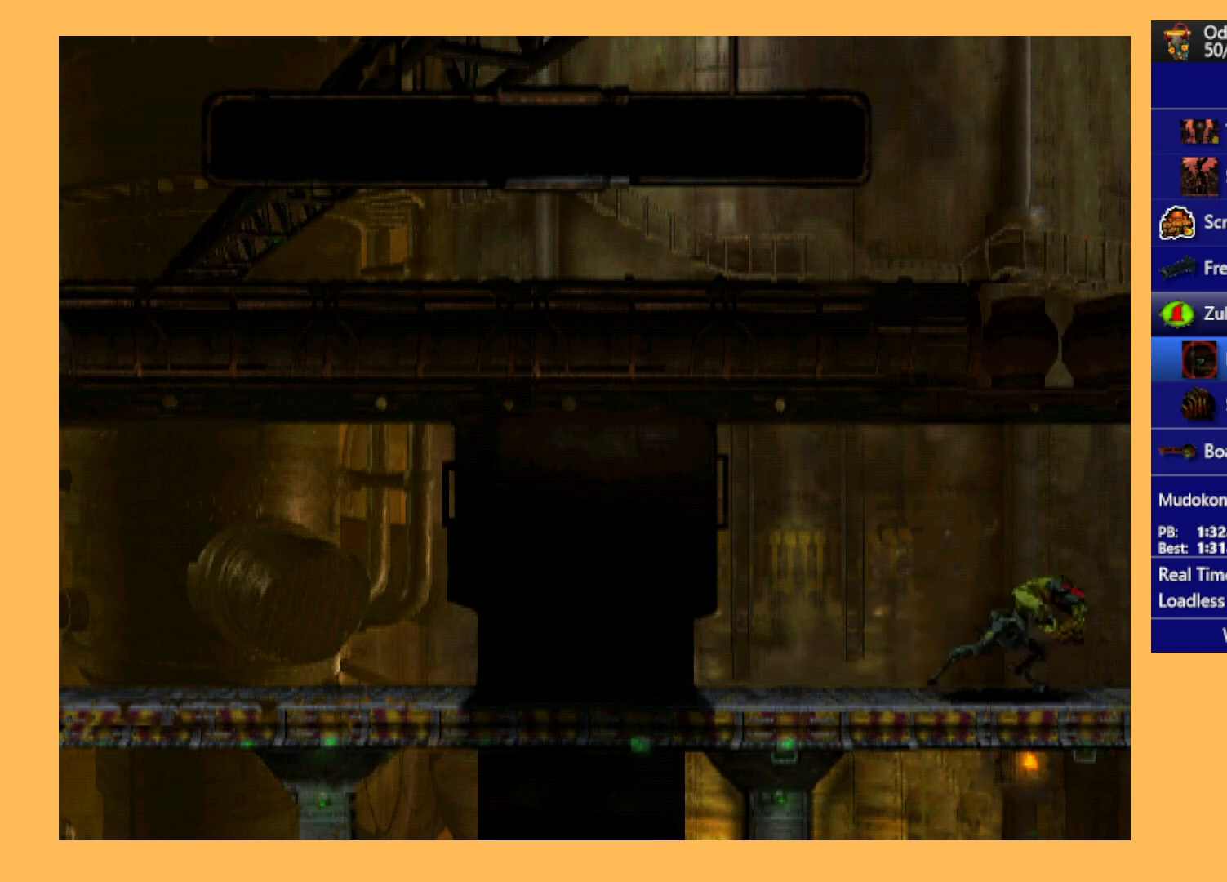
{"buttons": [], "left_stick": "center", "events": [[33, "DPAD_RIGHT", "up"], [33, "R1", "up"]]}
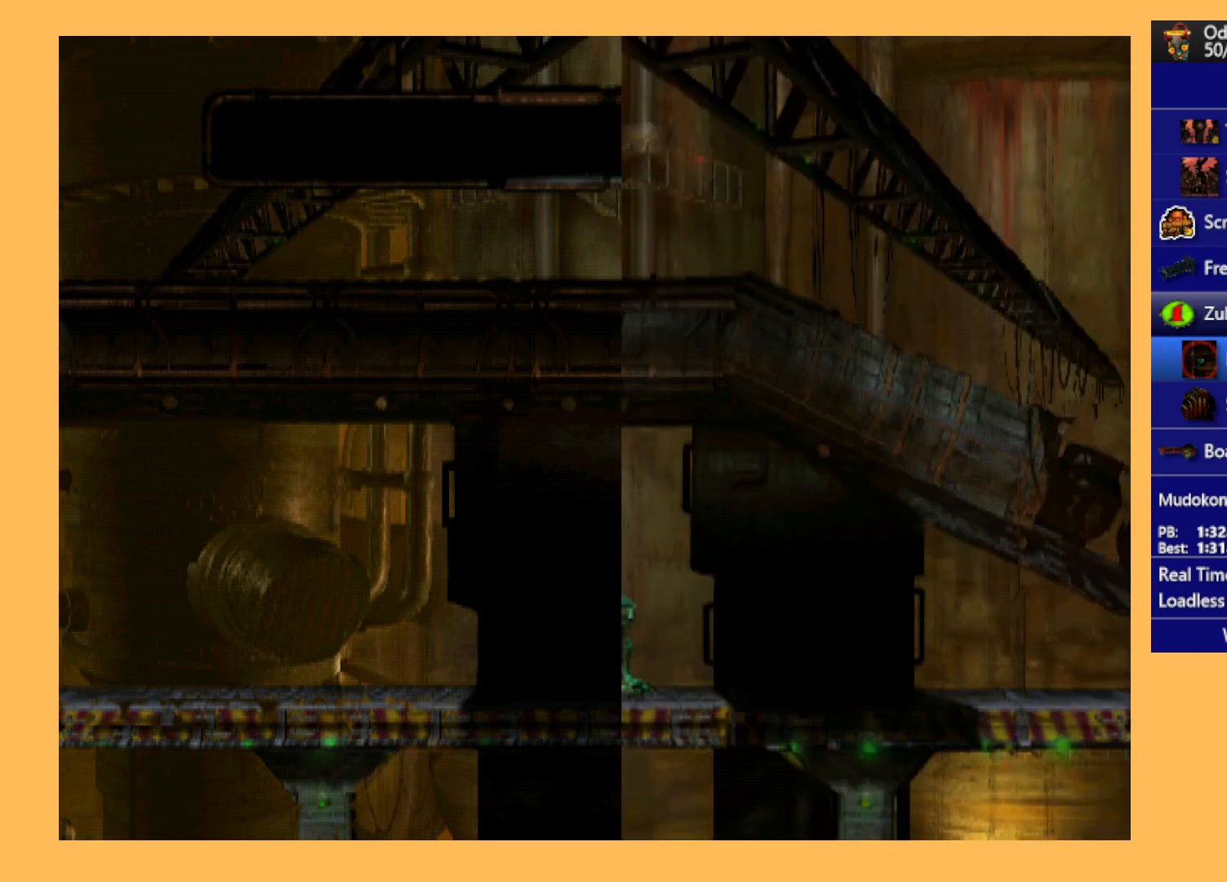
{"buttons": [], "left_stick": "center", "events": []}
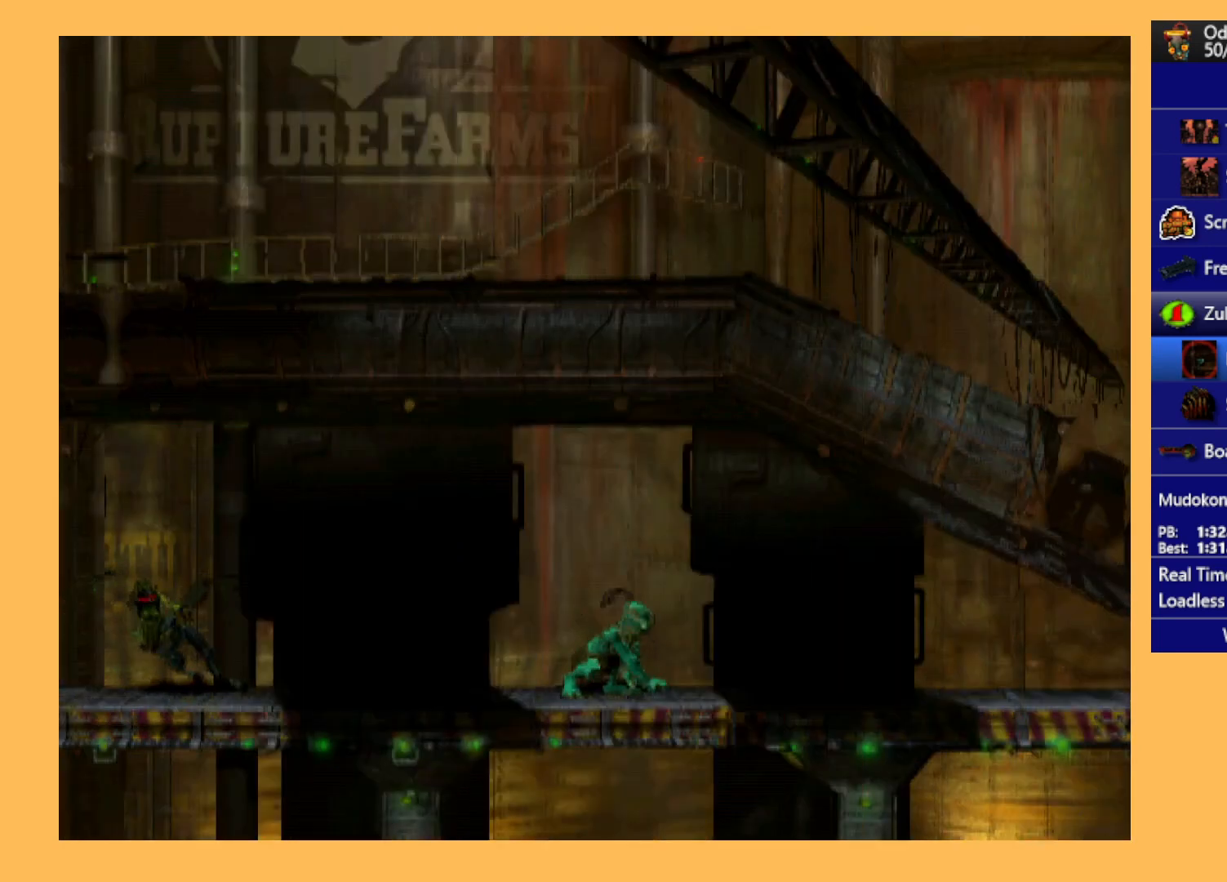
{"buttons": ["R1", "DPAD_RIGHT"], "left_stick": "center", "events": [[233, "B", "down"], [367, "B", "up"], [433, "R1", "down"], [467, "DPAD_RIGHT", "down"]]}
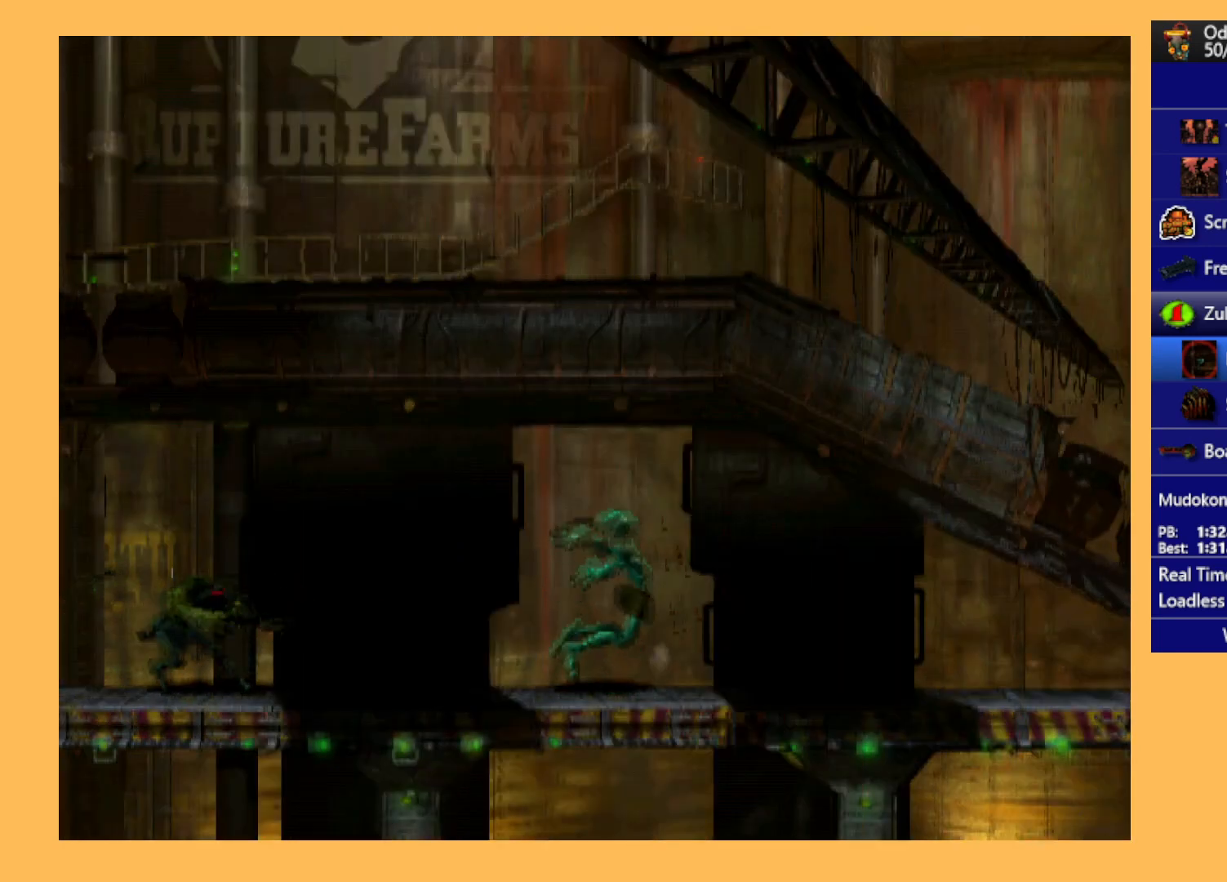
{"buttons": ["R1", "DPAD_RIGHT"], "left_stick": "center", "events": []}
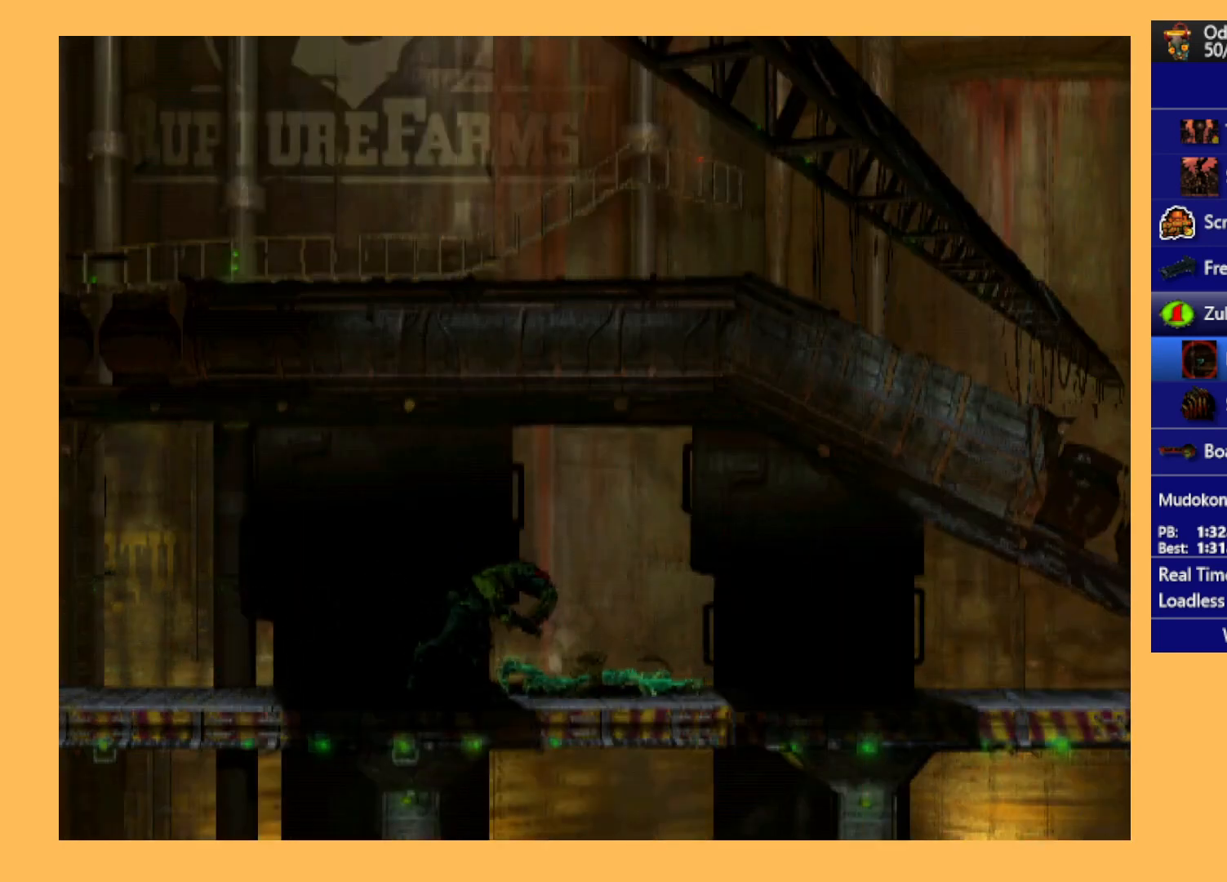
{"buttons": ["R1", "DPAD_RIGHT"], "left_stick": "center", "events": []}